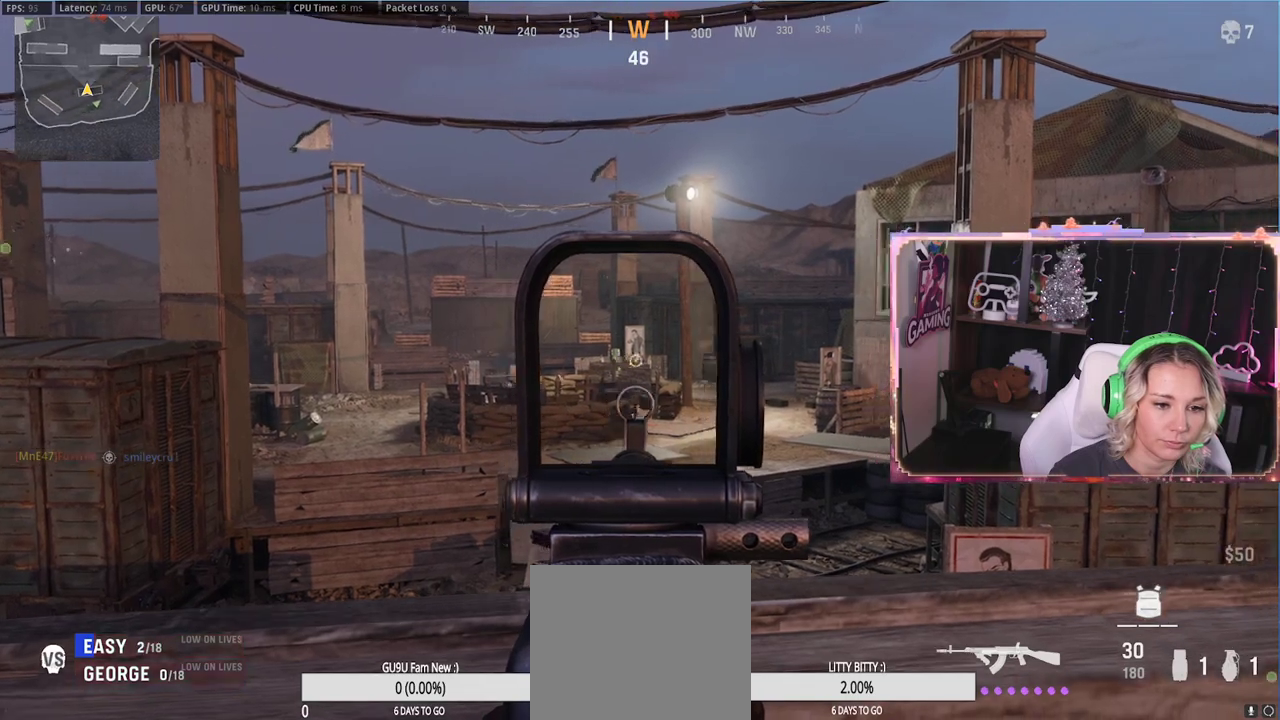
Gameplay with a controller (Xbox layout); each line is a JSON object with the inputs held at the frame after it. "events" lists button and stick changes between this image and that frame as [ms after this image, input, new state], when the widget could be followed in between.
{"buttons": ["L3"], "left_stick": "up", "right_stick": "center", "events": [[183, "L2", "up"], [183, "left_stick", "up"], [183, "right_stick", "center"], [233, "A", "down"], [233, "L3", "down"], [467, "A", "up"]]}
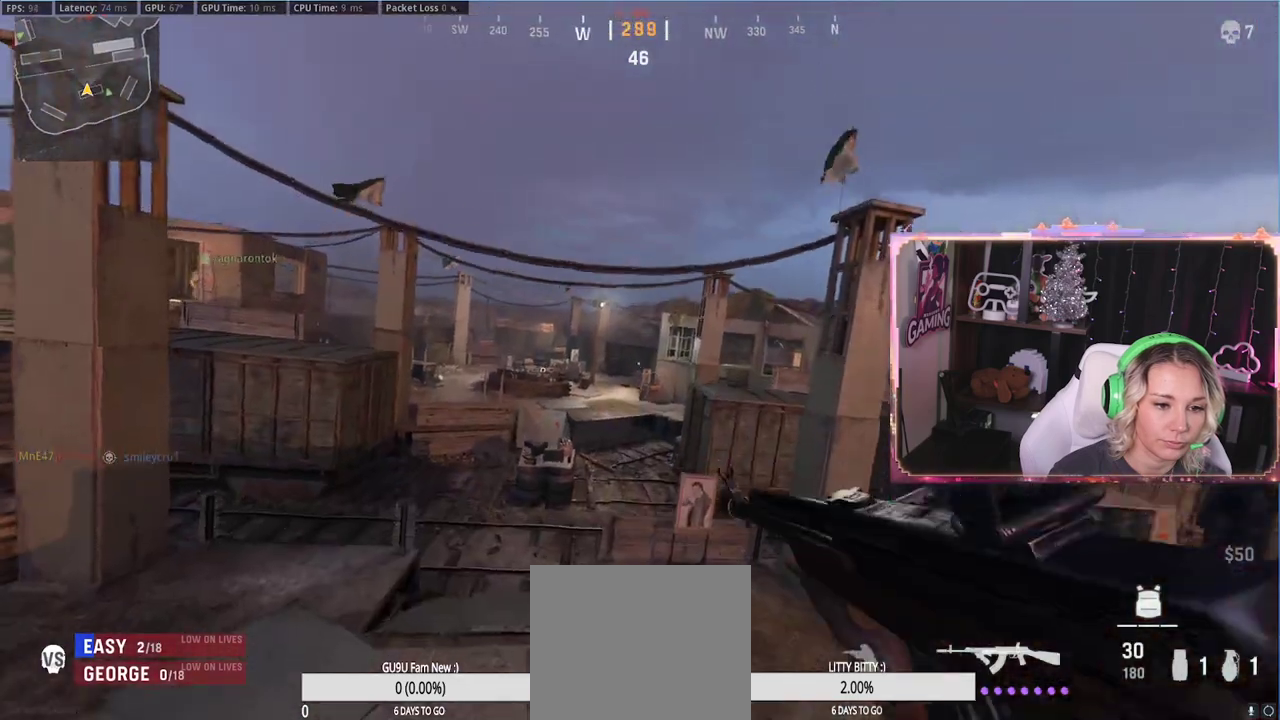
{"buttons": [], "left_stick": "up-left", "right_stick": "center", "events": [[83, "L3", "up"], [383, "L3", "down"], [383, "left_stick", "up-left"], [483, "L3", "up"]]}
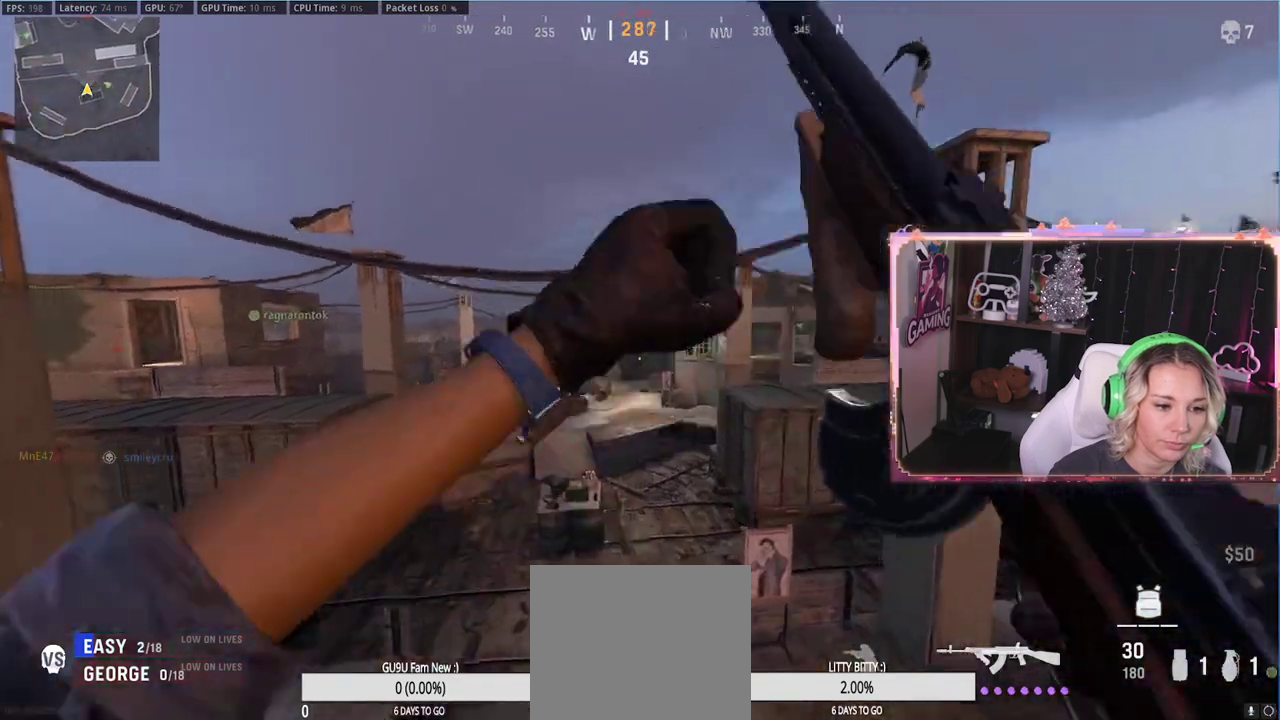
{"buttons": ["Y"], "left_stick": "up-left", "right_stick": "center", "events": [[117, "A", "down"], [167, "A", "up"], [483, "Y", "down"]]}
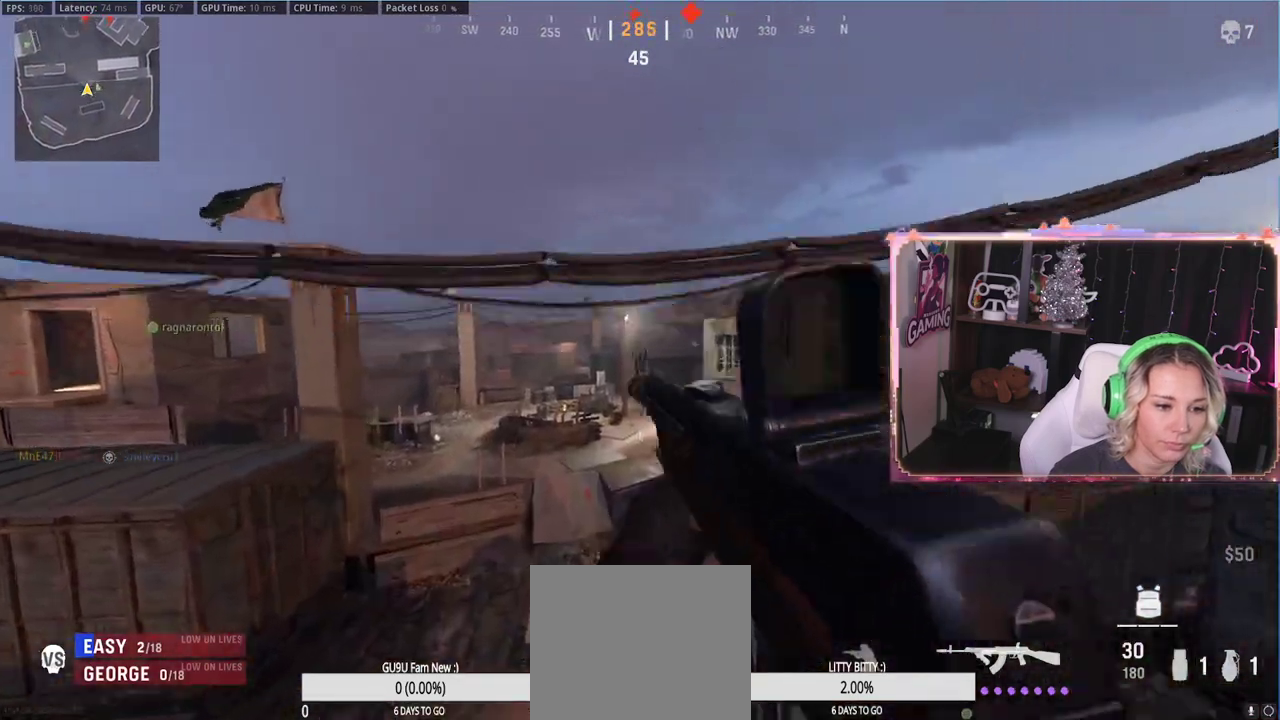
{"buttons": ["L3"], "left_stick": "up", "right_stick": "center", "events": [[50, "Y", "up"], [183, "right_stick", "left"], [300, "left_stick", "up"], [367, "right_stick", "center"], [417, "L3", "down"], [417, "Y", "down"], [467, "Y", "up"]]}
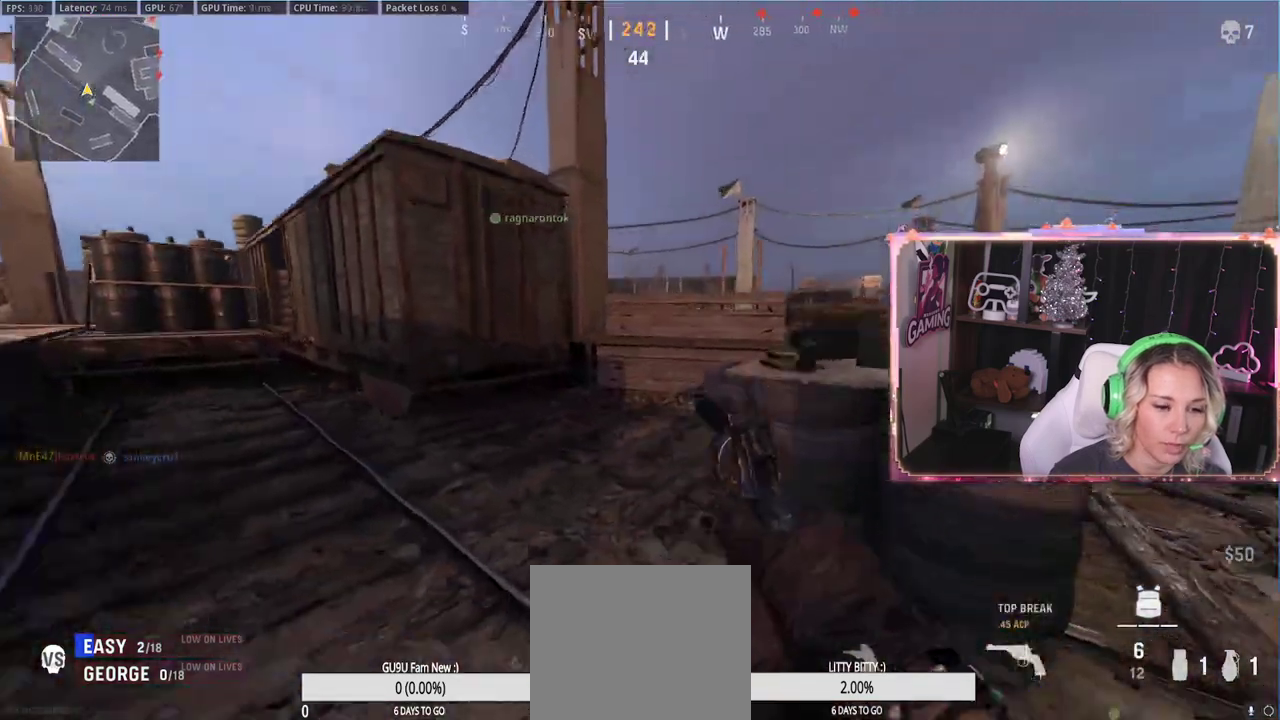
{"buttons": [], "left_stick": "up", "right_stick": "right", "events": [[50, "L3", "up"], [233, "L3", "down"], [283, "L3", "up"], [367, "right_stick", "right"]]}
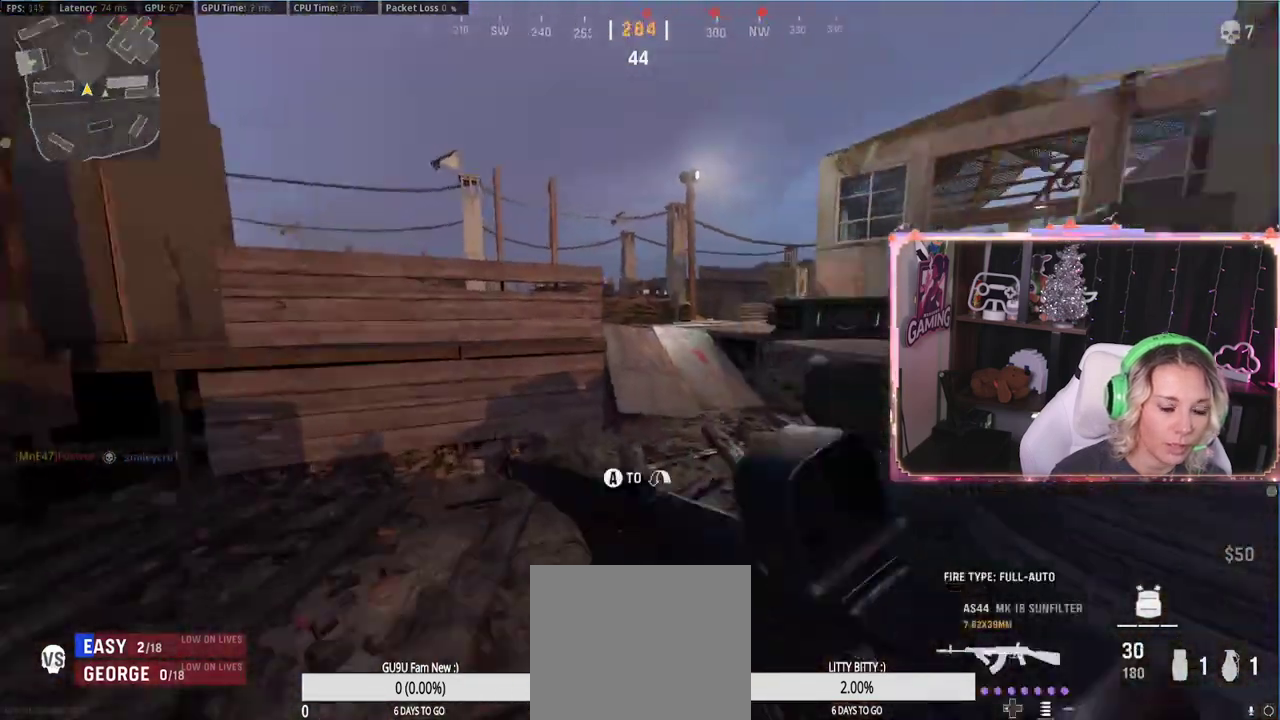
{"buttons": [], "left_stick": "up", "right_stick": "center", "events": [[67, "left_stick", "up-right"], [67, "right_stick", "center"], [200, "R3", "down"], [267, "R3", "up"], [317, "left_stick", "up"], [383, "R3", "down"], [467, "R3", "up"]]}
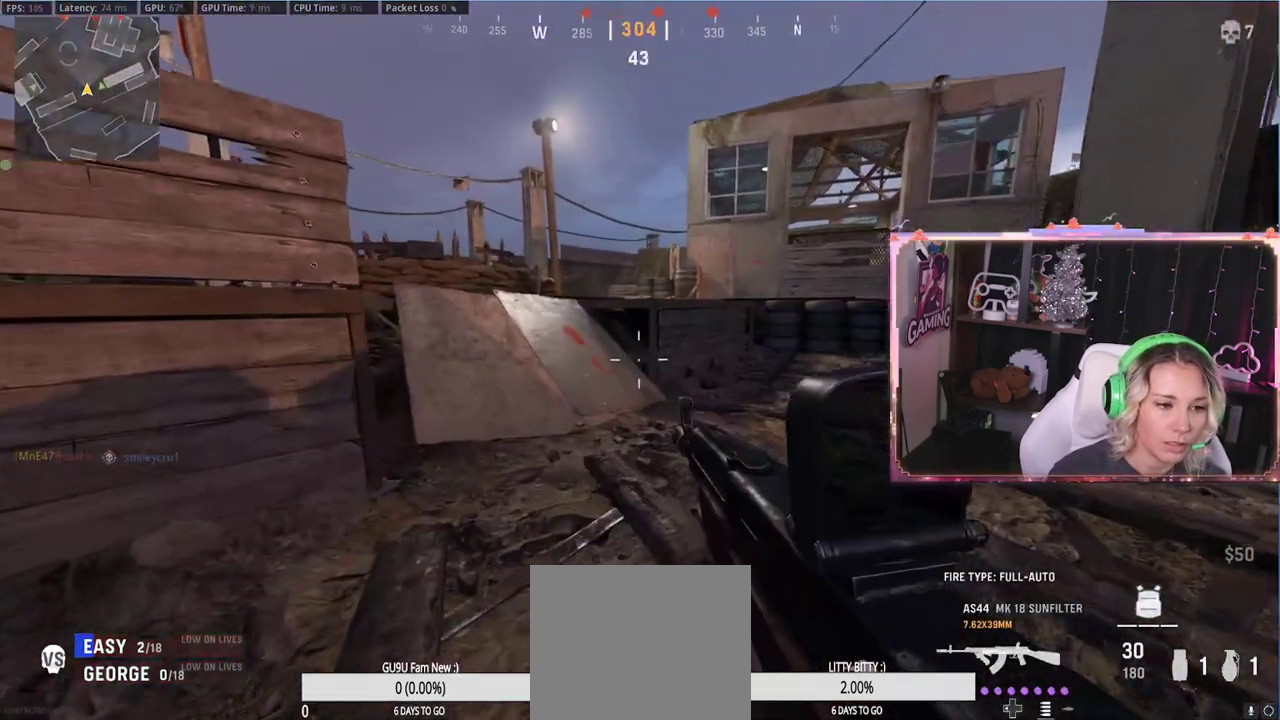
{"buttons": [], "left_stick": "up", "right_stick": "center", "events": [[33, "R3", "down"], [100, "R3", "up"], [100, "right_stick", "left"], [183, "L3", "down"], [250, "L3", "up"], [250, "right_stick", "center"], [267, "Y", "down"], [350, "L3", "down"], [350, "Y", "up"], [450, "L3", "up"]]}
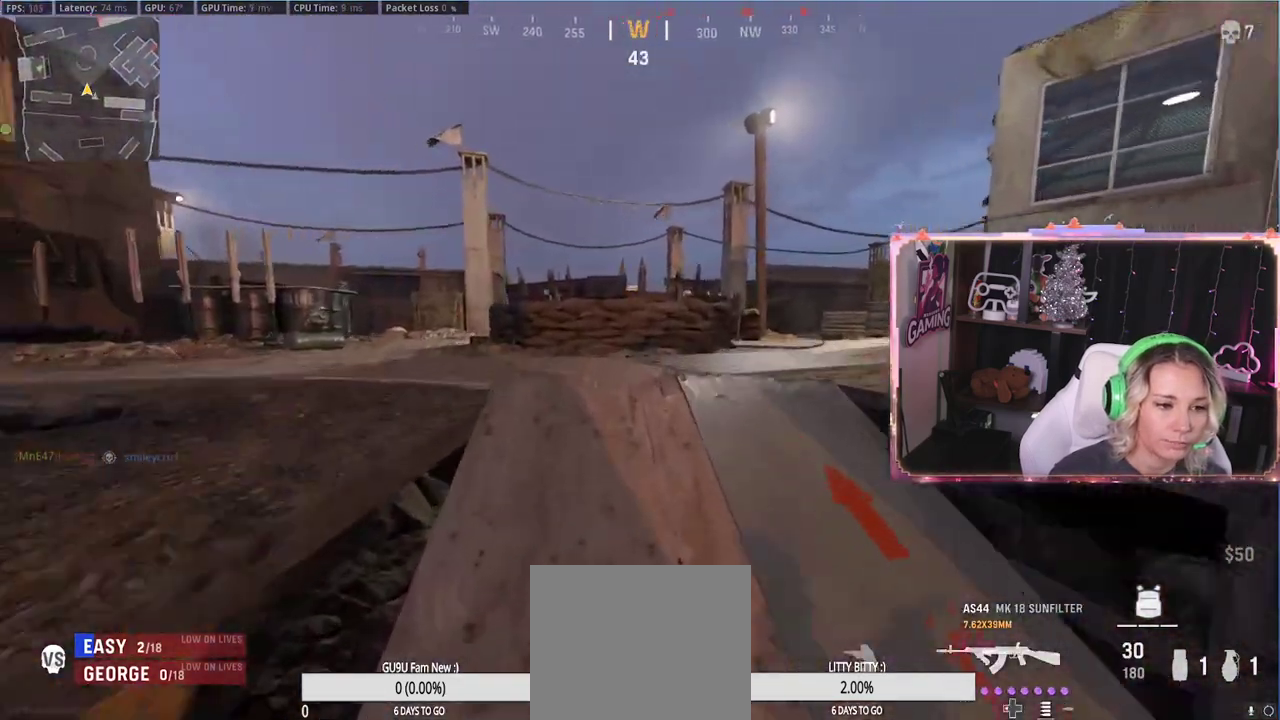
{"buttons": [], "left_stick": "up", "right_stick": "center", "events": [[83, "L3", "down"], [83, "right_stick", "left"], [167, "right_stick", "center"], [200, "L3", "up"]]}
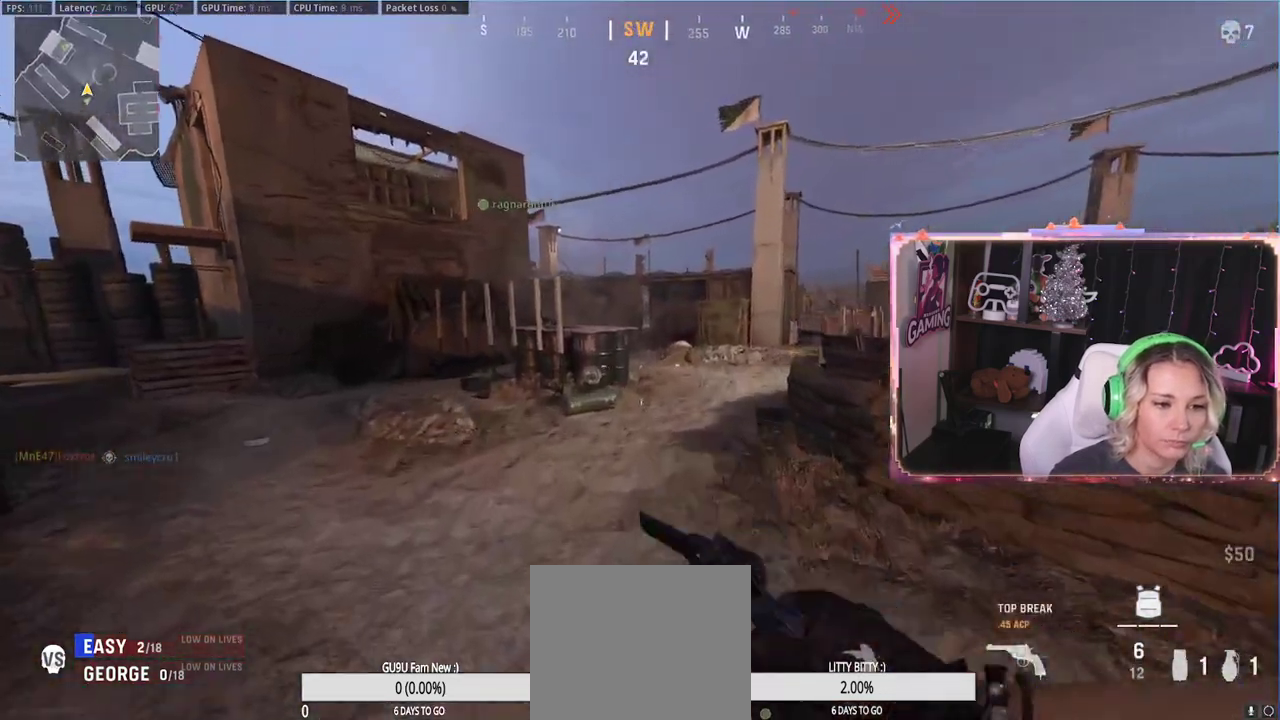
{"buttons": [], "left_stick": "up", "right_stick": "center", "events": [[267, "R3", "down"], [333, "right_stick", "down-right"], [350, "R3", "up"], [433, "L3", "down"], [433, "right_stick", "up-right"], [483, "right_stick", "center"], [500, "L3", "up"]]}
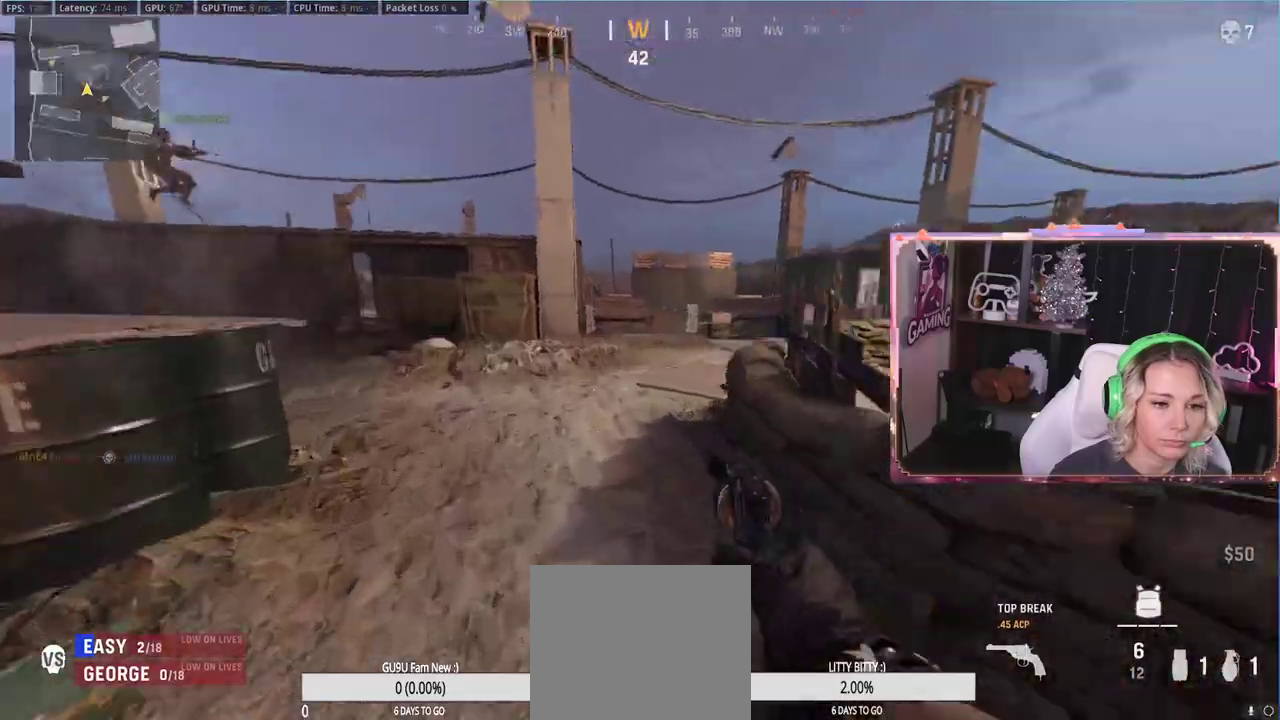
{"buttons": [], "left_stick": "up-left", "right_stick": "center", "events": [[17, "Y", "down"], [67, "Y", "up"], [100, "L3", "down"], [267, "L3", "up"], [267, "right_stick", "right"], [500, "left_stick", "up-left"], [500, "right_stick", "center"]]}
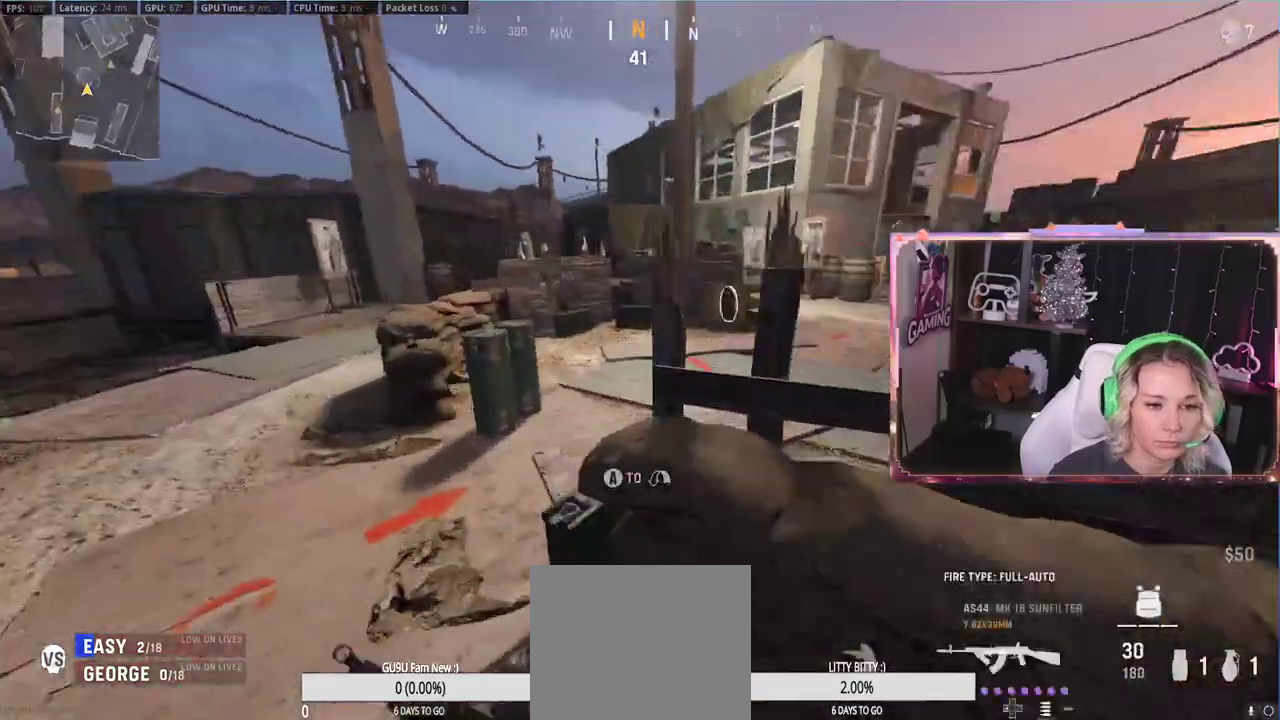
{"buttons": ["L3"], "left_stick": "up", "right_stick": "center", "events": [[200, "left_stick", "up"], [200, "right_stick", "right"], [367, "L3", "down"], [367, "right_stick", "center"]]}
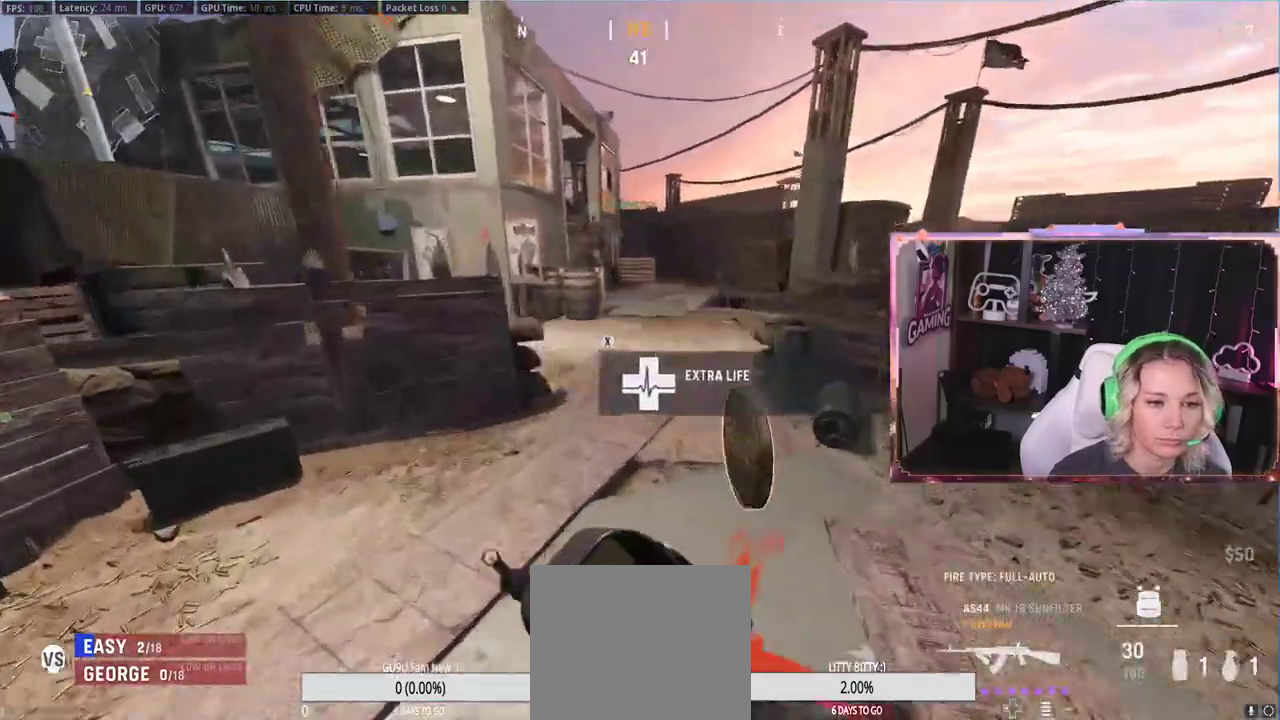
{"buttons": [], "left_stick": "up", "right_stick": "center", "events": [[83, "L3", "up"]]}
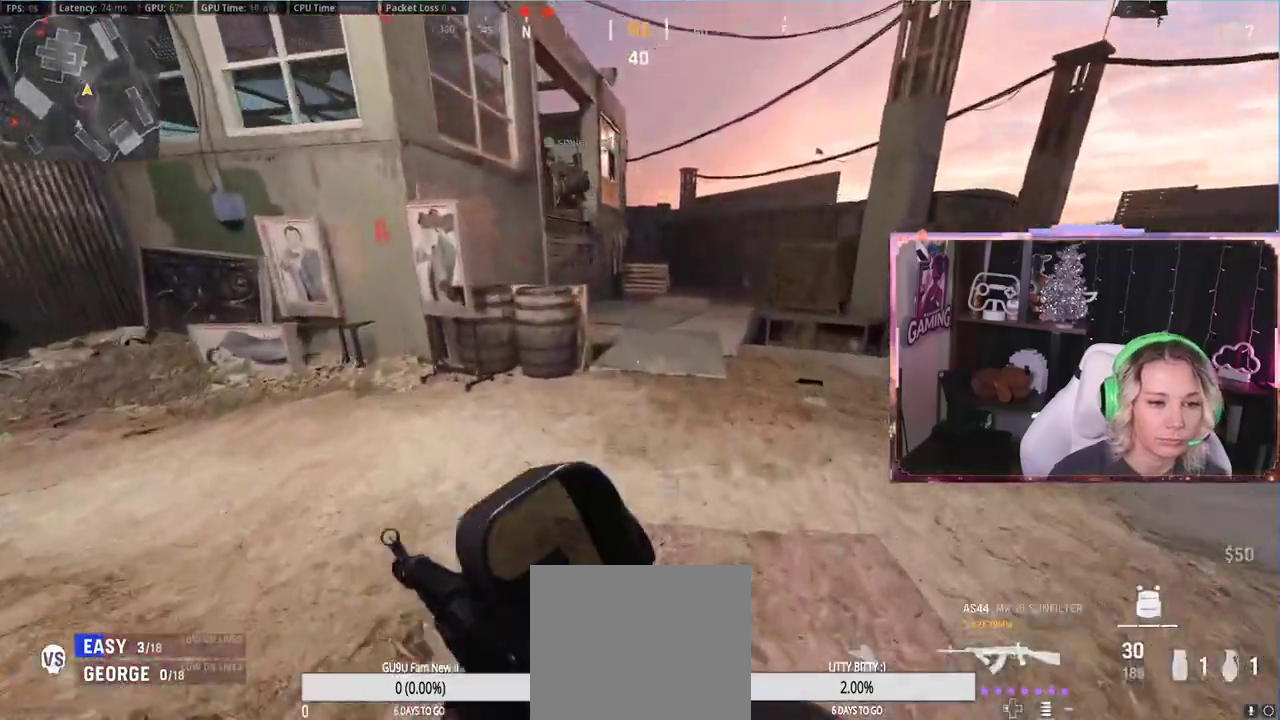
{"buttons": [], "left_stick": "up", "right_stick": "center", "events": [[50, "right_stick", "left"], [233, "right_stick", "center"]]}
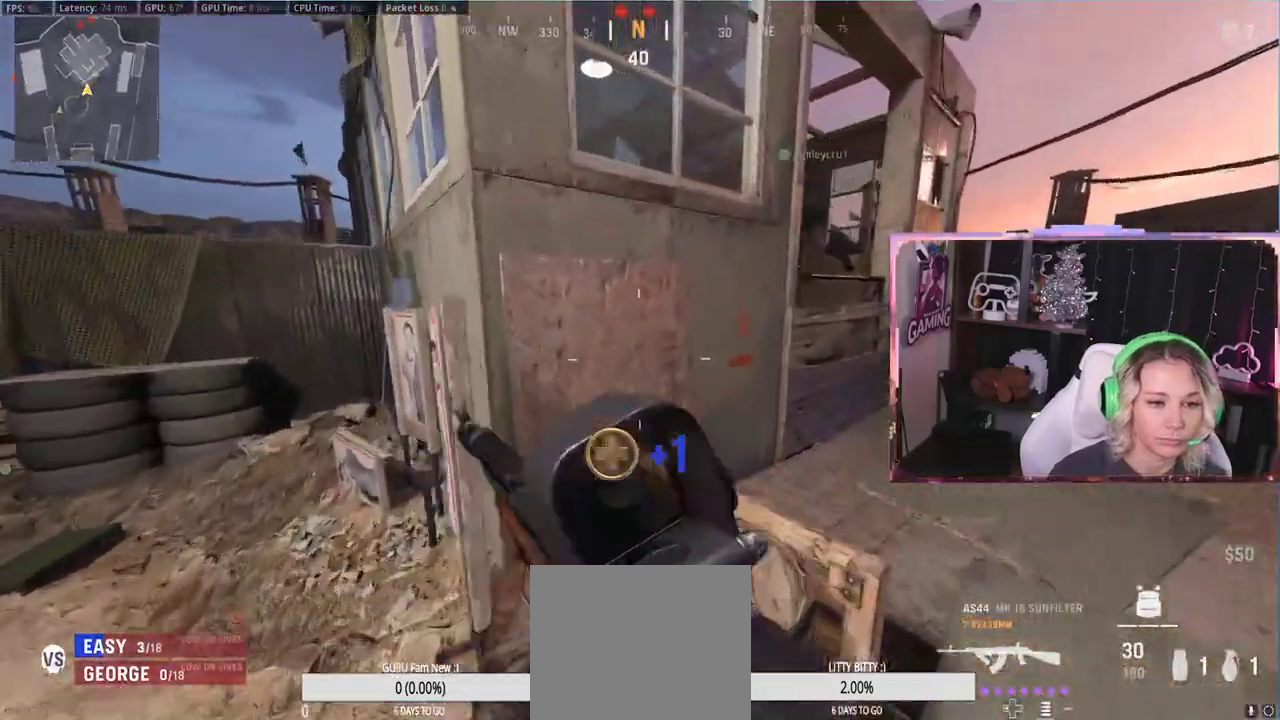
{"buttons": [], "left_stick": "up", "right_stick": "left", "events": [[183, "right_stick", "right"], [267, "right_stick", "center"], [450, "right_stick", "left"]]}
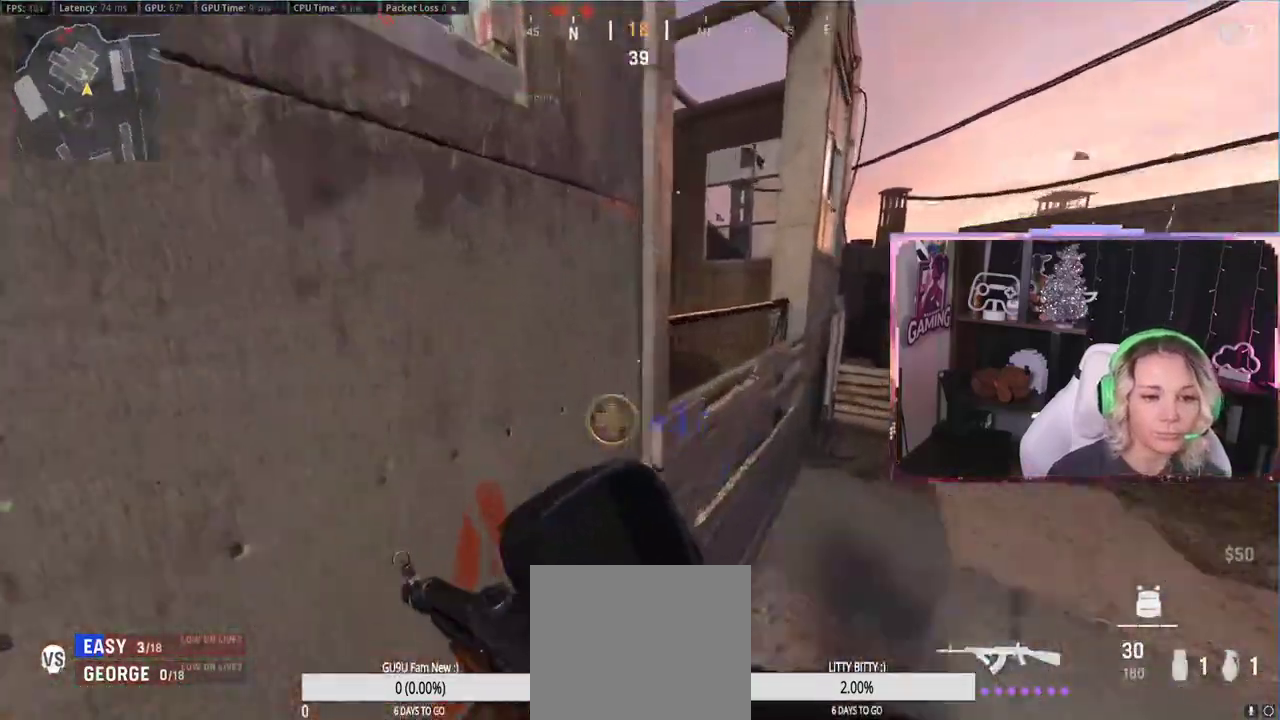
{"buttons": [], "left_stick": "up-left", "right_stick": "left", "events": [[67, "right_stick", "center"], [183, "A", "down"], [200, "A", "up"], [400, "right_stick", "left"], [483, "left_stick", "up-left"]]}
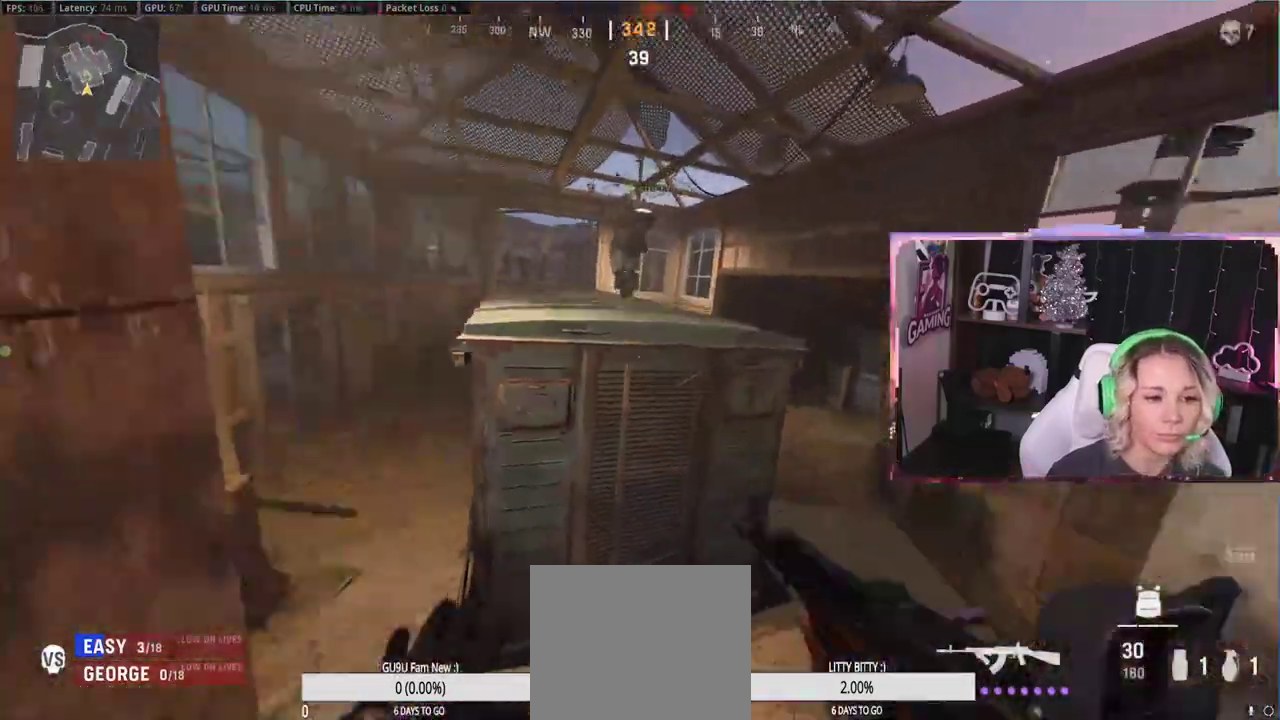
{"buttons": ["A"], "left_stick": "up-right", "right_stick": "center", "events": [[83, "right_stick", "center"], [167, "left_stick", "up"], [283, "left_stick", "up-right"], [433, "A", "down"]]}
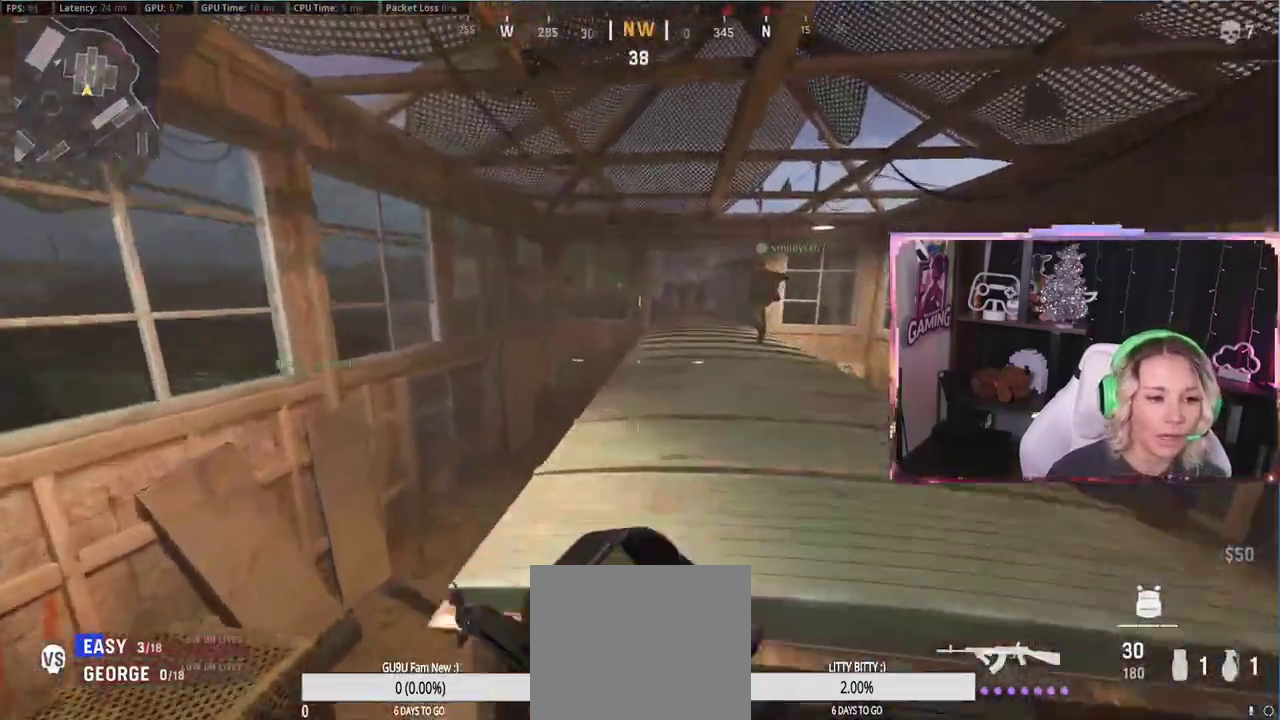
{"buttons": [], "left_stick": "up", "right_stick": "center", "events": [[17, "left_stick", "up"], [67, "A", "up"]]}
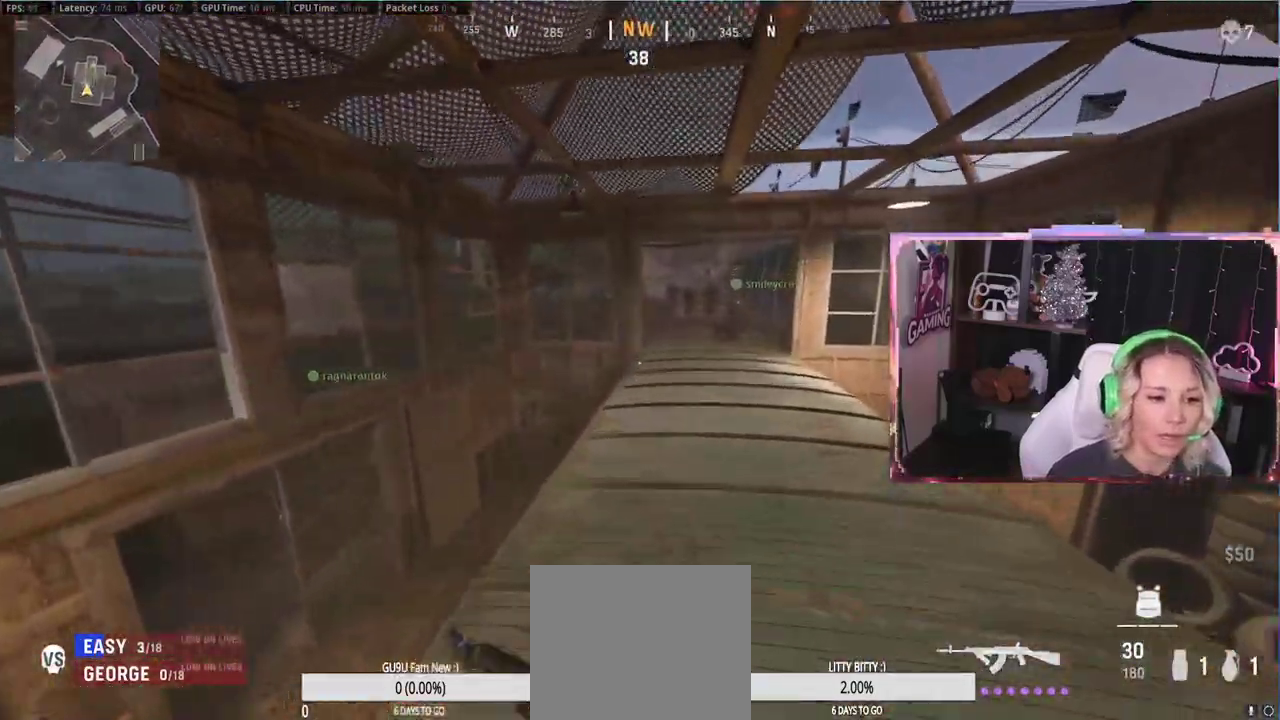
{"buttons": [], "left_stick": "up", "right_stick": "center", "events": [[17, "R3", "down"], [100, "R3", "up"], [167, "R3", "down"], [417, "L3", "down"], [417, "R3", "up"], [483, "L3", "up"]]}
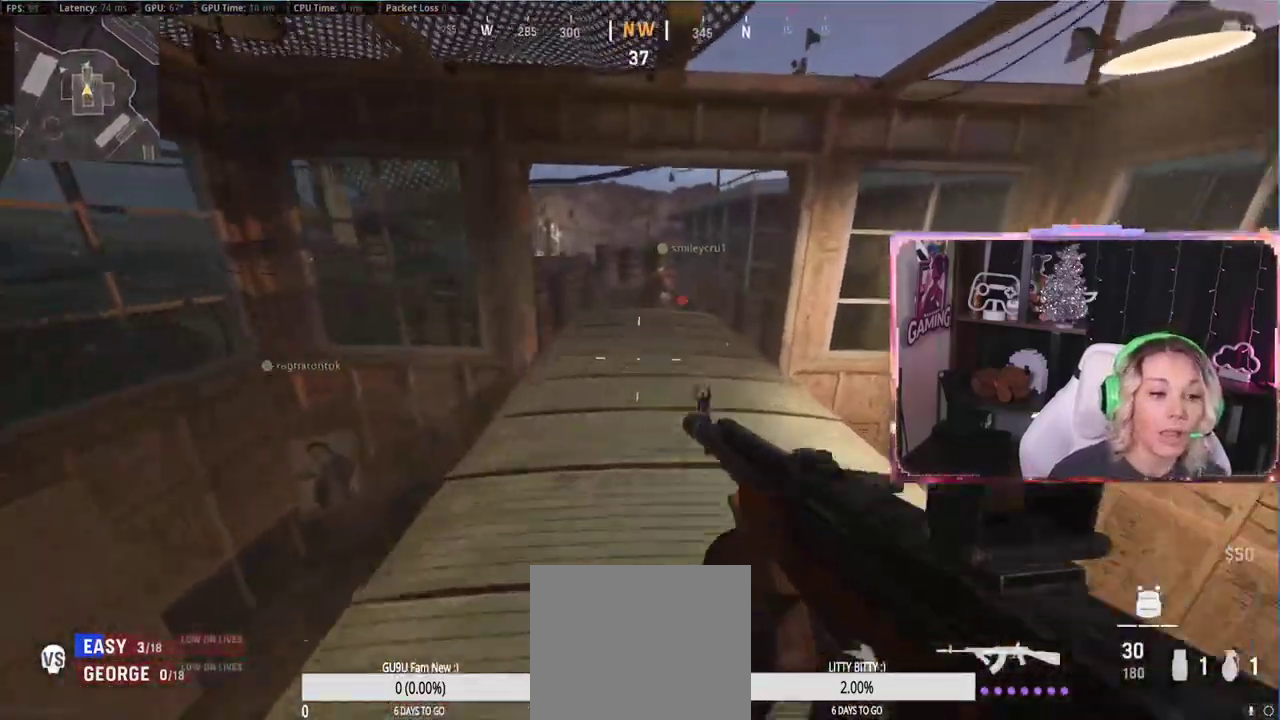
{"buttons": [], "left_stick": "down-right", "right_stick": "center", "events": [[67, "L3", "down"], [200, "L3", "up"], [333, "left_stick", "down-right"]]}
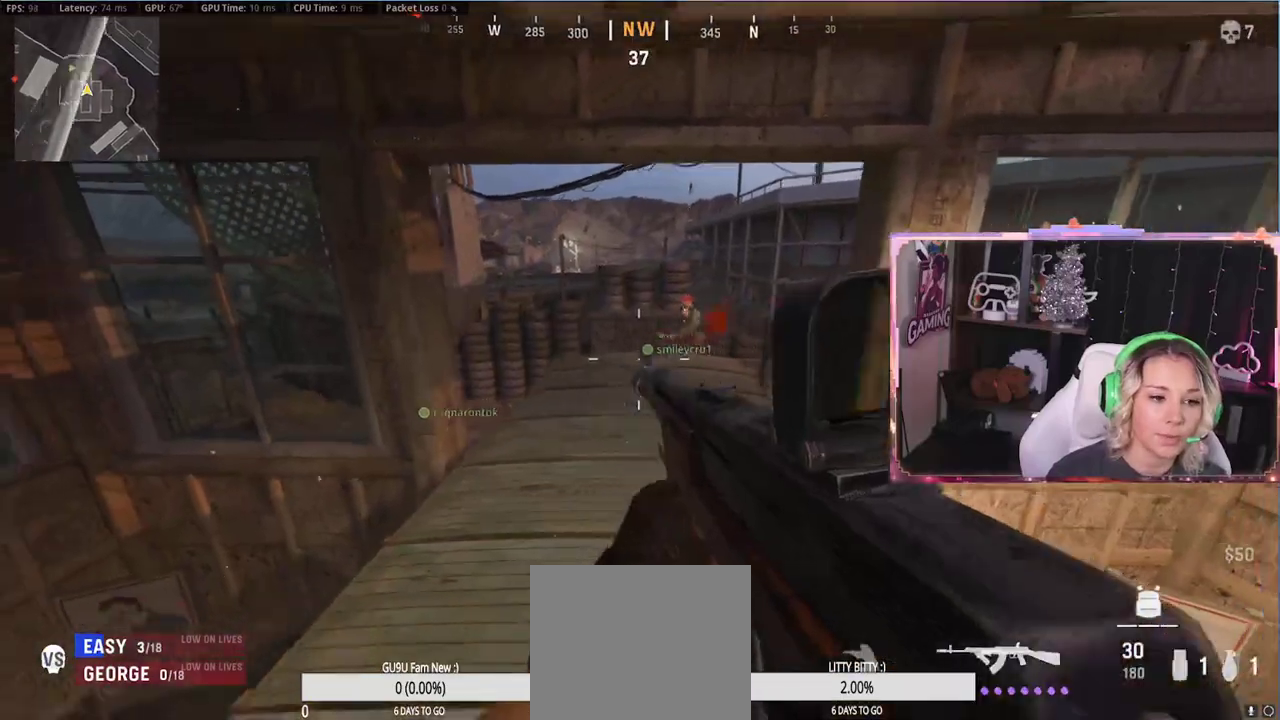
{"buttons": ["L2", "R2"], "left_stick": "up-right", "right_stick": "down", "events": [[100, "L2", "down"], [100, "left_stick", "up-right"], [100, "right_stick", "up-right"], [450, "R2", "down"], [467, "right_stick", "down"]]}
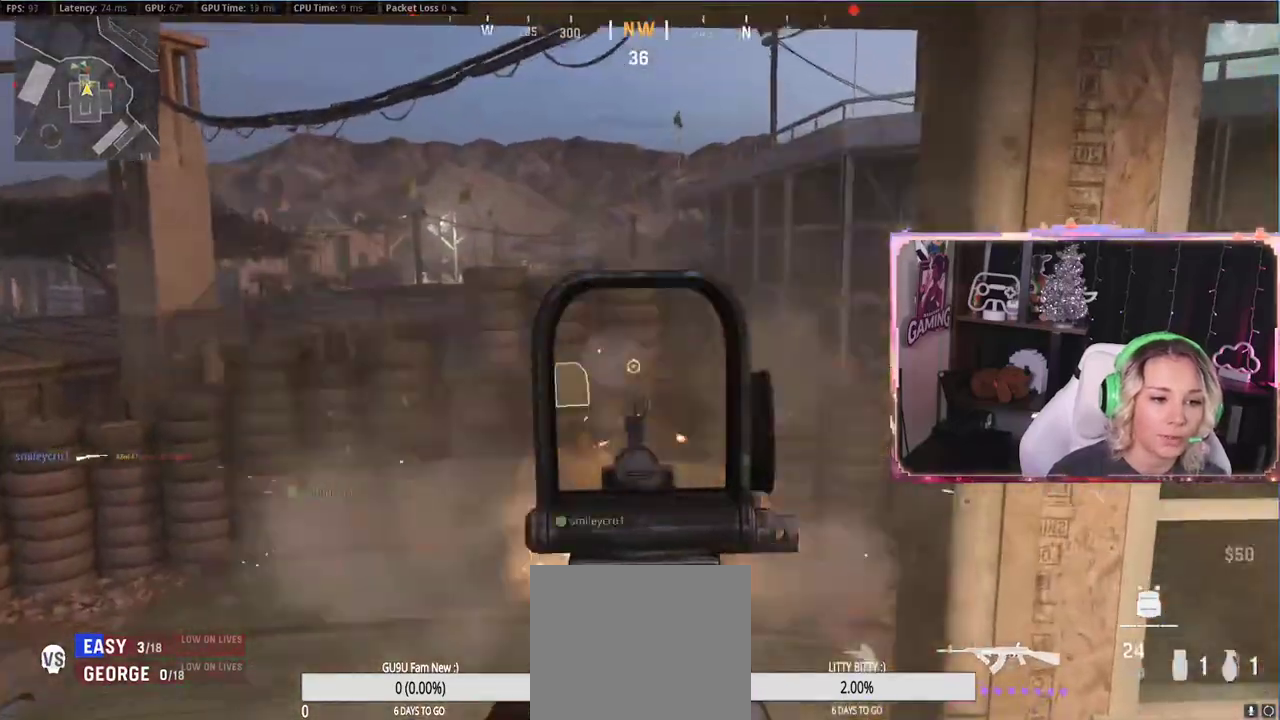
{"buttons": [], "left_stick": "up-left", "right_stick": "center", "events": [[183, "left_stick", "up"], [217, "right_stick", "center"], [417, "L2", "up"], [417, "R2", "up"], [450, "left_stick", "up-left"]]}
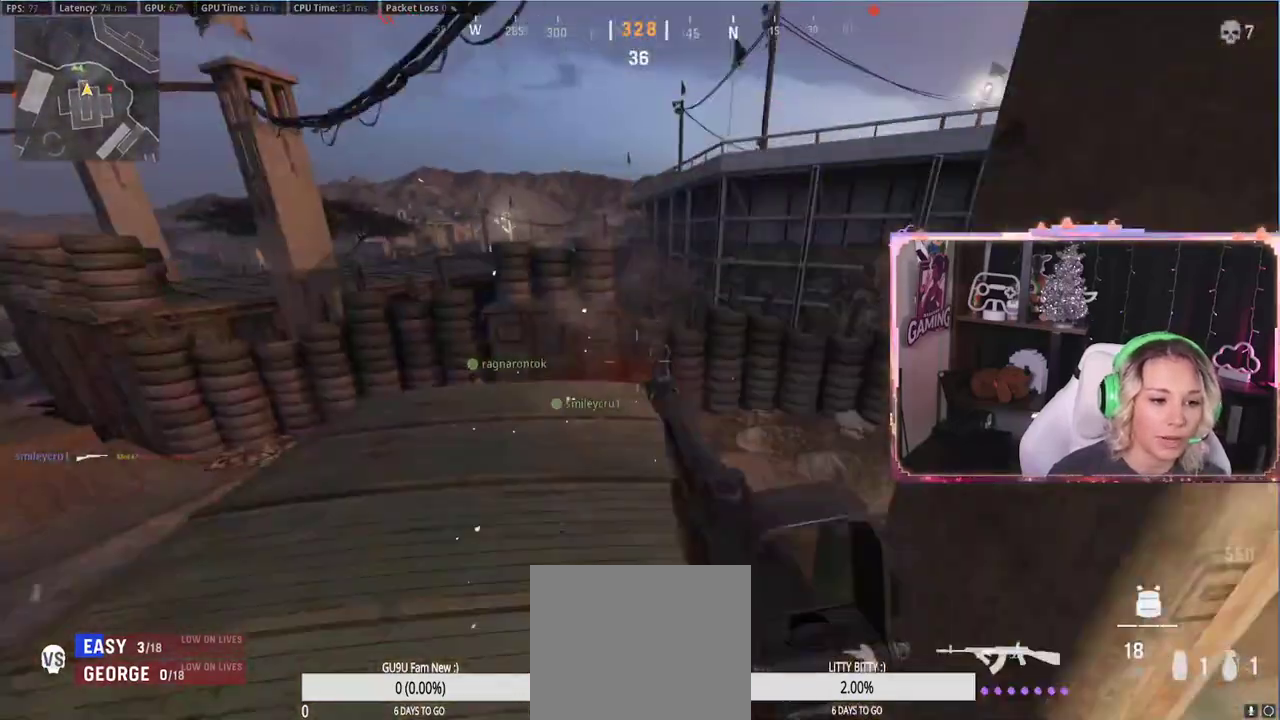
{"buttons": [], "left_stick": "down", "right_stick": "up-left", "events": [[33, "left_stick", "left"], [167, "left_stick", "down"], [417, "right_stick", "up-left"]]}
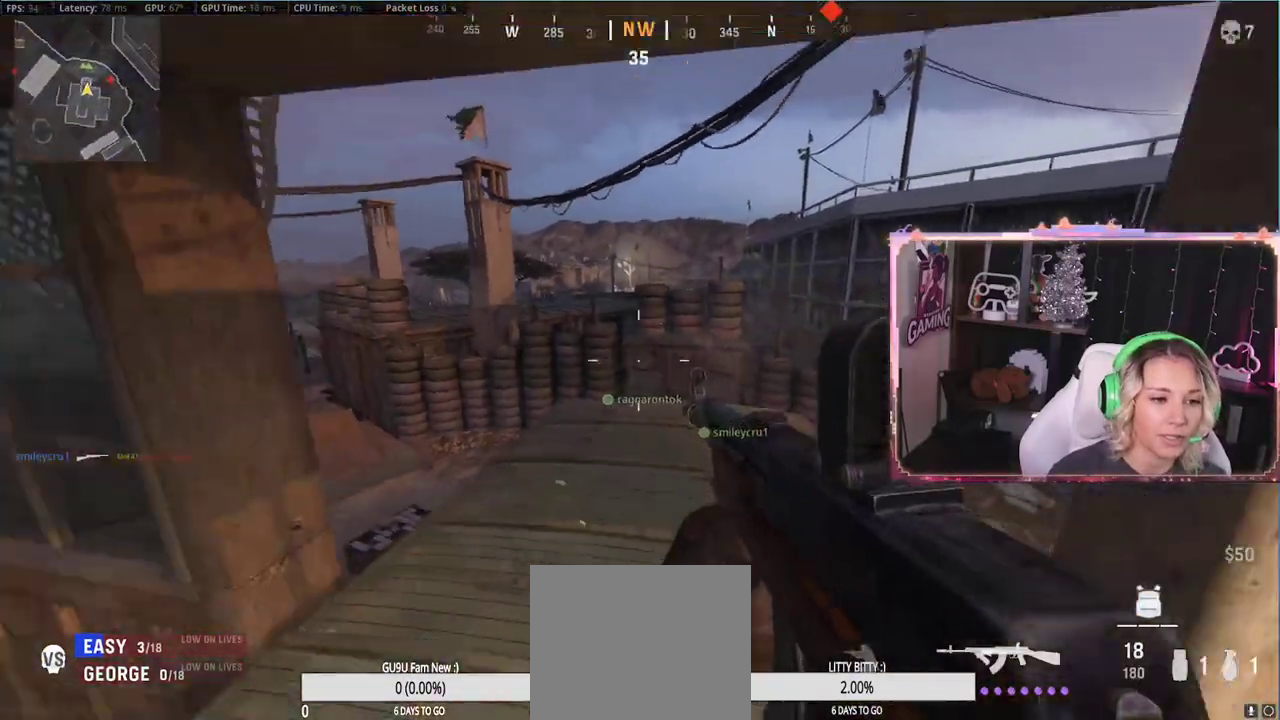
{"buttons": ["L3"], "left_stick": "up-left", "right_stick": "center", "events": [[150, "left_stick", "right"], [150, "right_stick", "center"], [200, "left_stick", "center"], [200, "right_stick", "right"], [417, "L3", "down"], [417, "left_stick", "up-left"], [450, "right_stick", "center"]]}
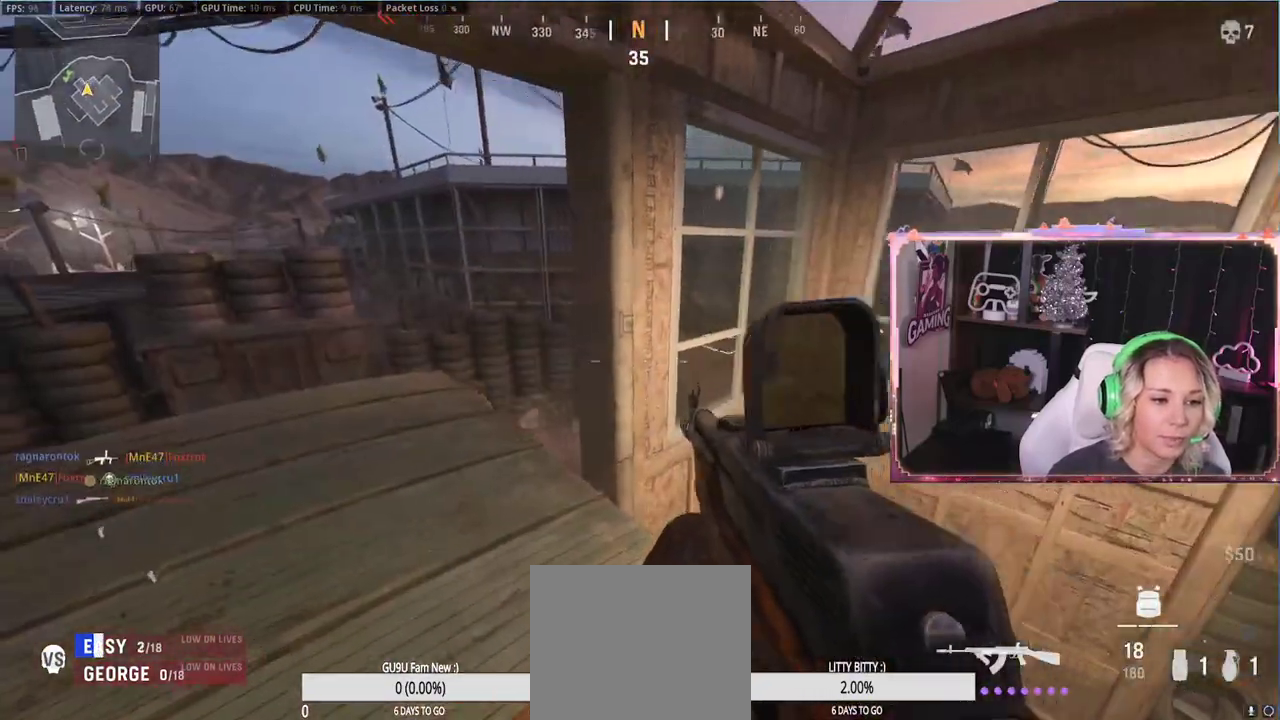
{"buttons": [], "left_stick": "left", "right_stick": "center", "events": [[133, "L3", "up"], [133, "left_stick", "left"], [133, "right_stick", "right"], [300, "right_stick", "center"]]}
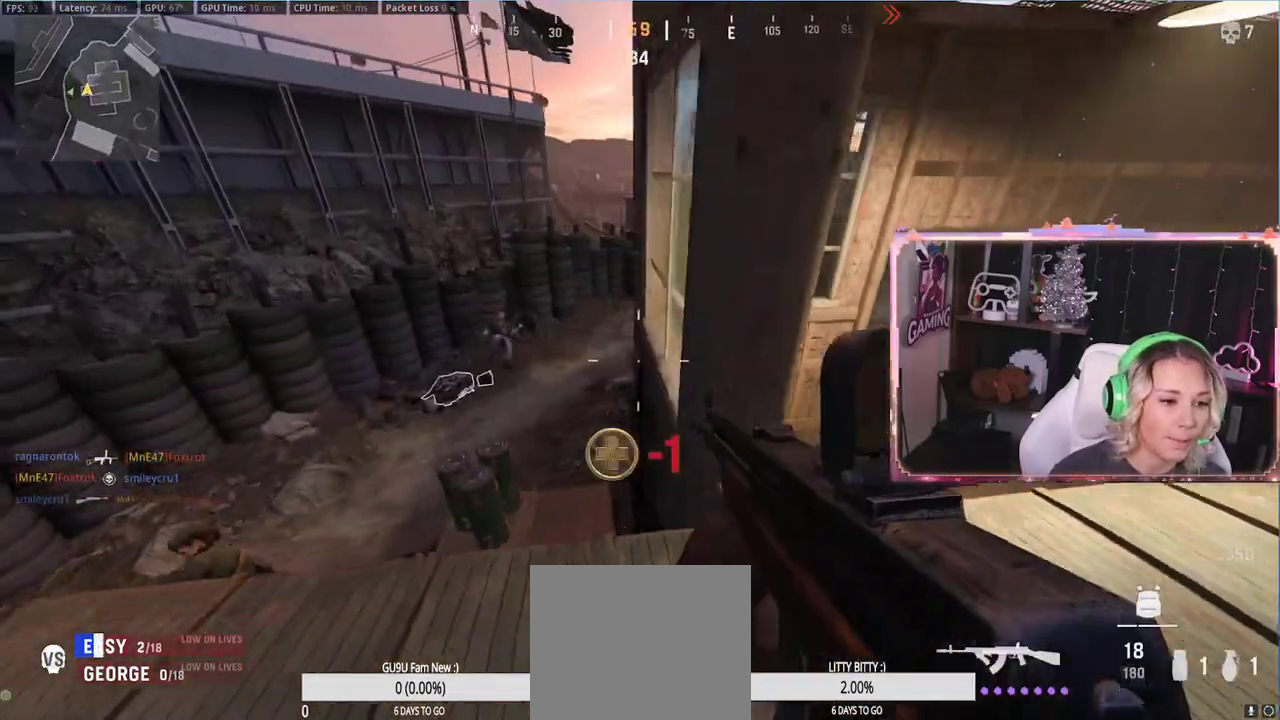
{"buttons": [], "left_stick": "right", "right_stick": "center", "events": [[150, "left_stick", "center"], [300, "L2", "down"], [300, "left_stick", "right"], [500, "L2", "up"]]}
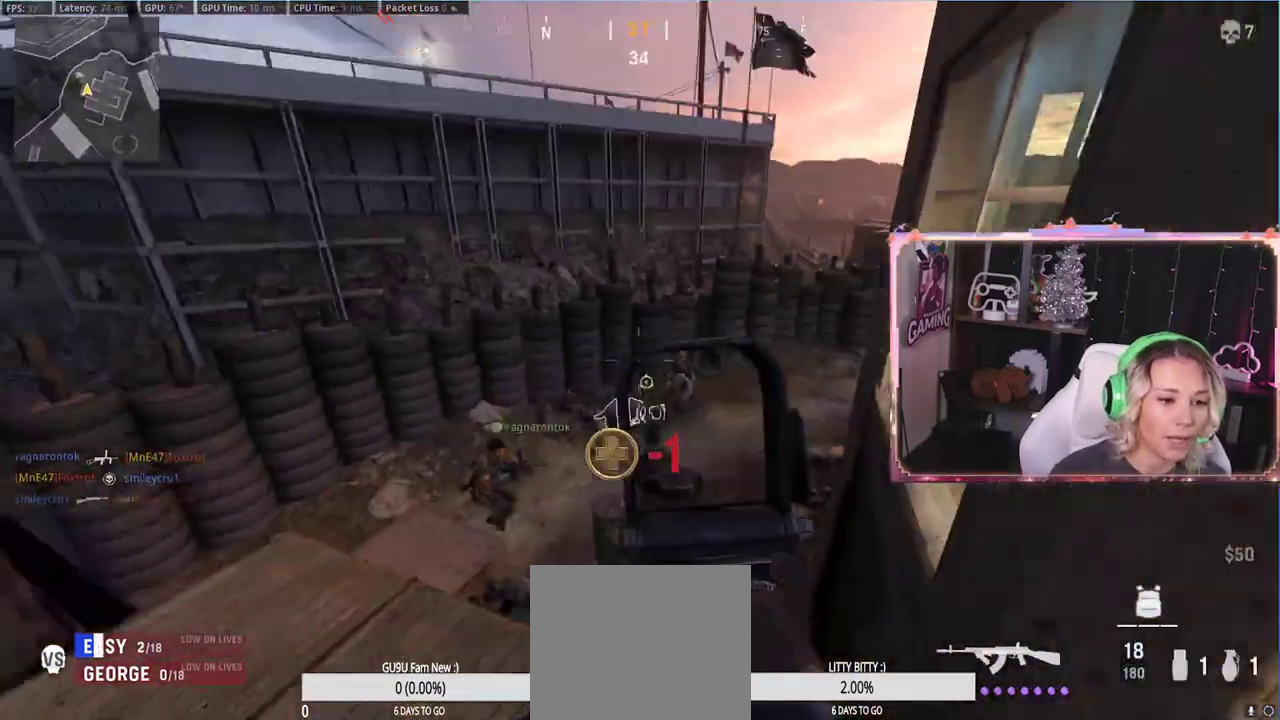
{"buttons": [], "left_stick": "right", "right_stick": "center", "events": [[17, "left_stick", "down-right"], [17, "right_stick", "down-left"], [133, "left_stick", "right"], [317, "left_stick", "down"], [383, "left_stick", "right"], [400, "right_stick", "up-left"], [500, "right_stick", "center"]]}
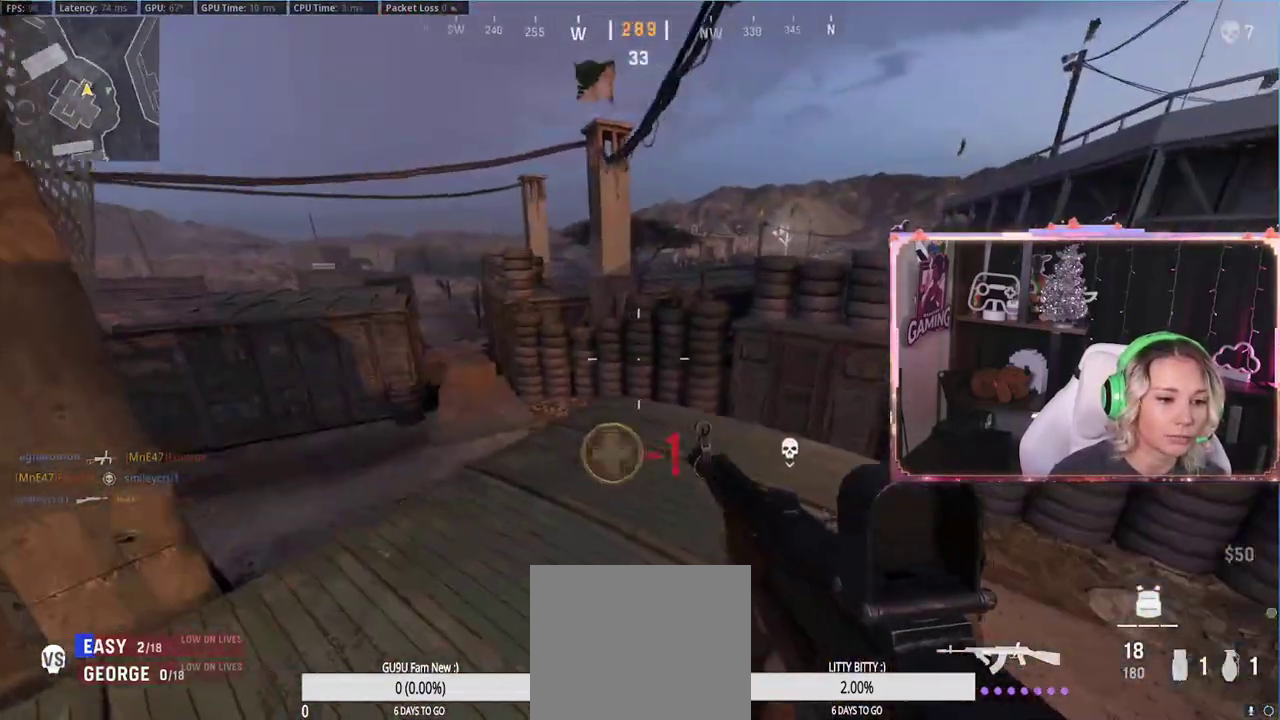
{"buttons": [], "left_stick": "right", "right_stick": "center", "events": [[50, "left_stick", "down-right"], [183, "left_stick", "left"], [500, "left_stick", "right"]]}
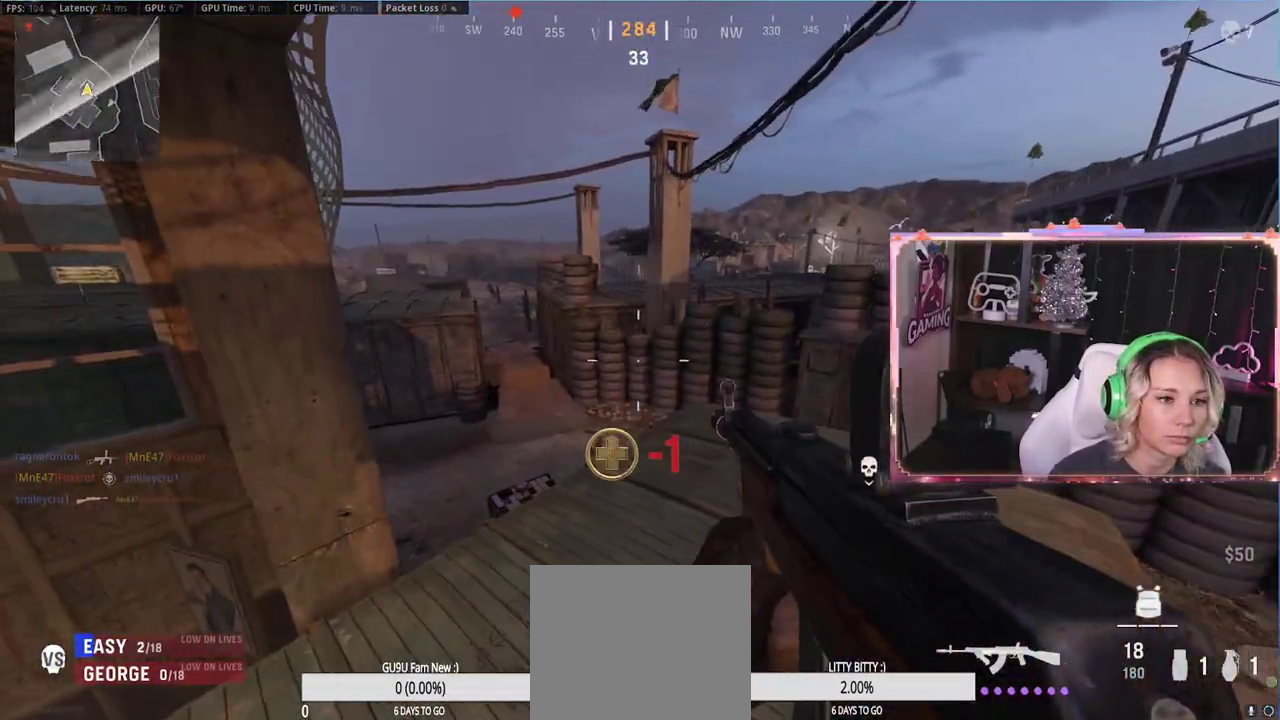
{"buttons": [], "left_stick": "left", "right_stick": "center", "events": [[300, "left_stick", "up-left"], [483, "left_stick", "left"]]}
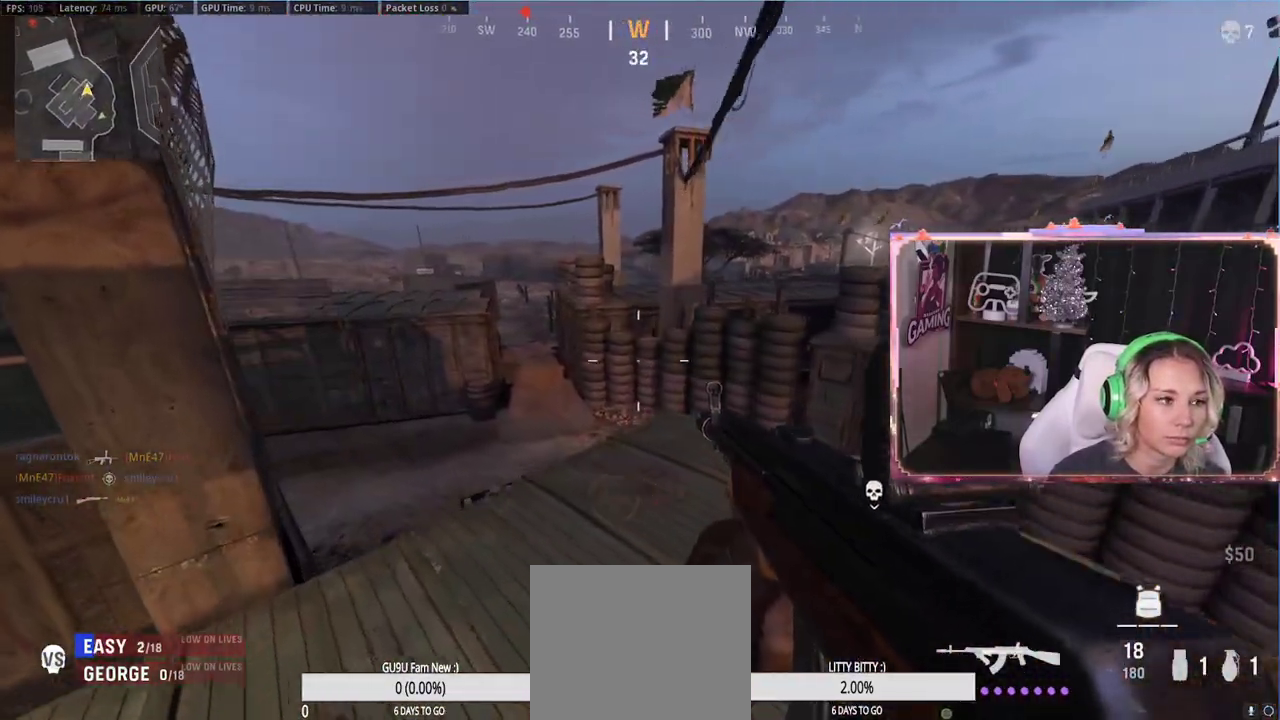
{"buttons": [], "left_stick": "right", "right_stick": "center", "events": [[200, "left_stick", "down-right"], [267, "left_stick", "right"], [267, "right_stick", "left"], [383, "right_stick", "center"]]}
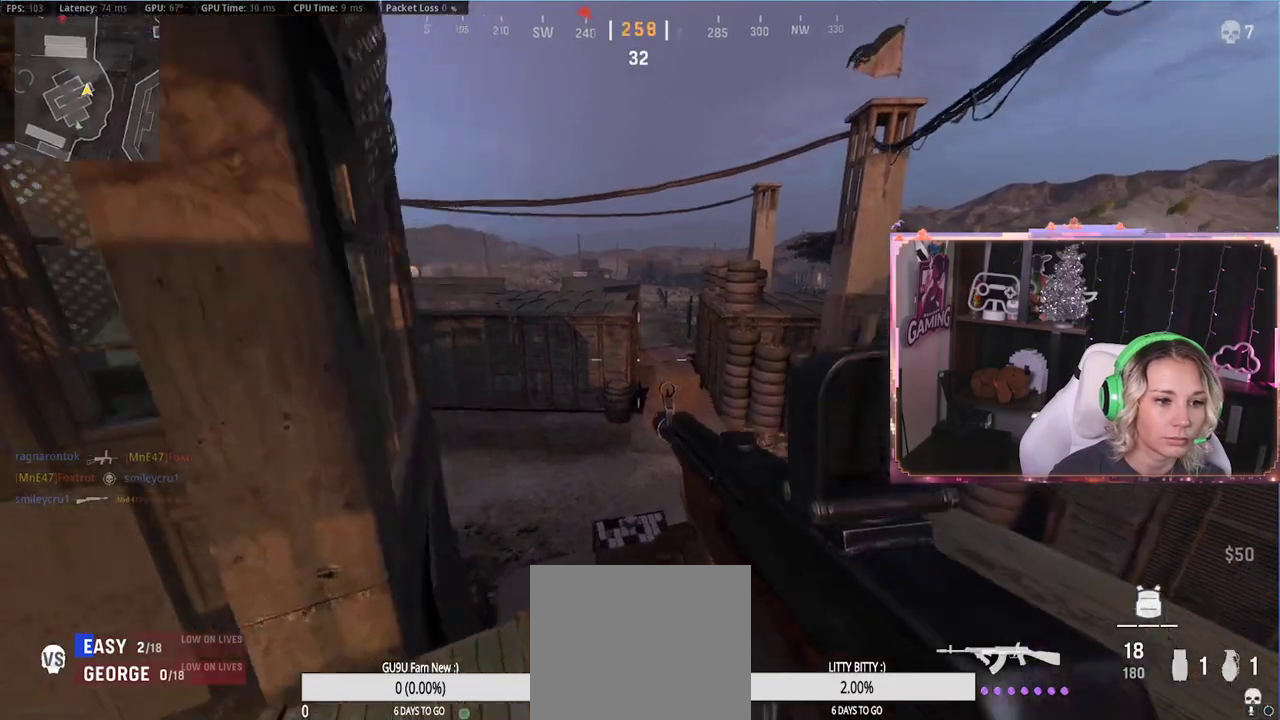
{"buttons": [], "left_stick": "up", "right_stick": "center", "events": [[50, "L3", "down"], [50, "left_stick", "up"], [200, "L3", "up"], [267, "L3", "down"], [317, "right_stick", "left"], [400, "L3", "up"], [450, "right_stick", "center"]]}